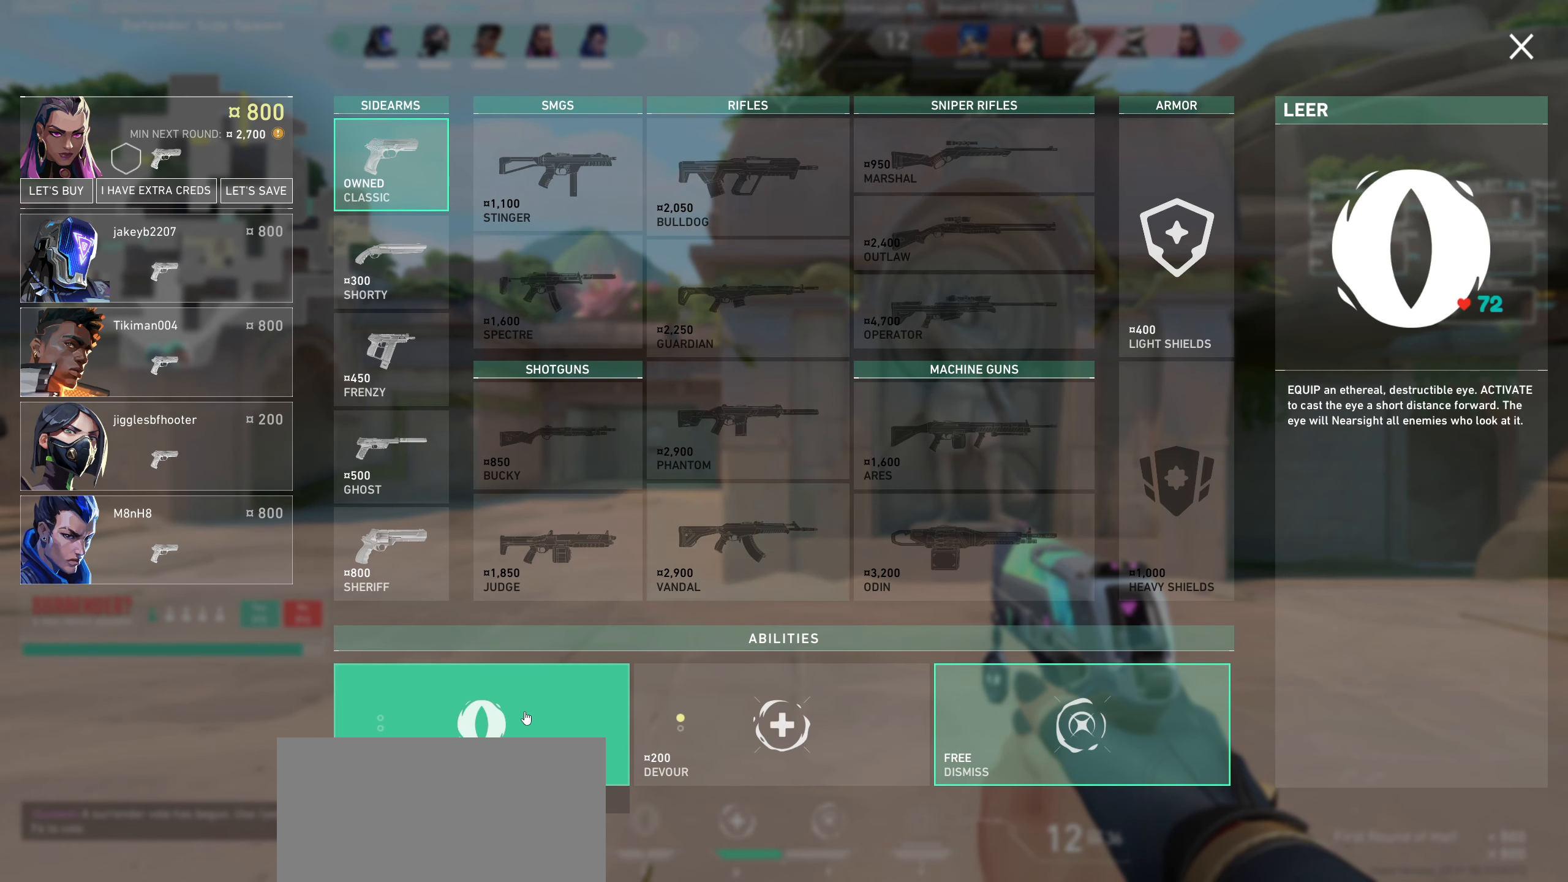
Gameplay with keyboard and mouse; each line is a JSON object with the keys and mouse buttons held at the frame after it. "events" lists presses ("down") and releases ("up") of "a", "ctrl", "d", "e", "q", "s", "shift", "space", "w", "mouse_left", "mouse_wheel", "mouse_right" and "mouse_mb4" between this image and that frame as [ms after this image, input, new state], when the widget could be followed in between. "mouse_left", "mouse_wheel", "mouse_right", "mouse_mb4" = the "left", "wheel", "right", "mb4" buttons of the "mouse" list. No other keys are recorded. "wheel" means that the mouse wheel is clicked or scrolled. Not read: mouse_mb5 mouse_move.
{"keys": [], "mouse": [], "events": [[317, "mouse_left", "down"], [450, "mouse_left", "up"]]}
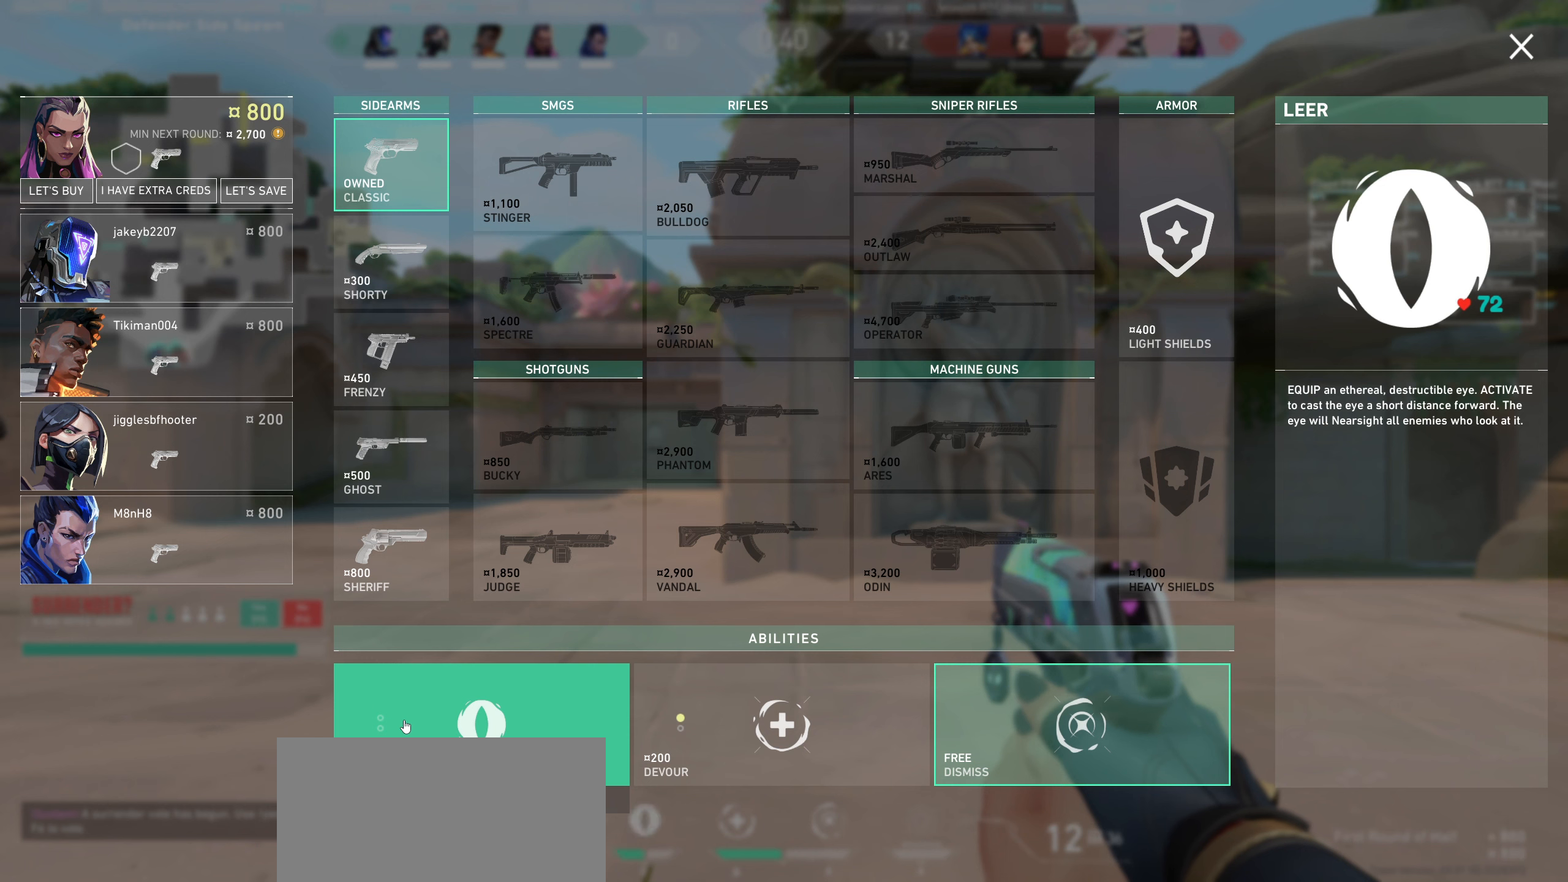
{"keys": [], "mouse": [], "events": []}
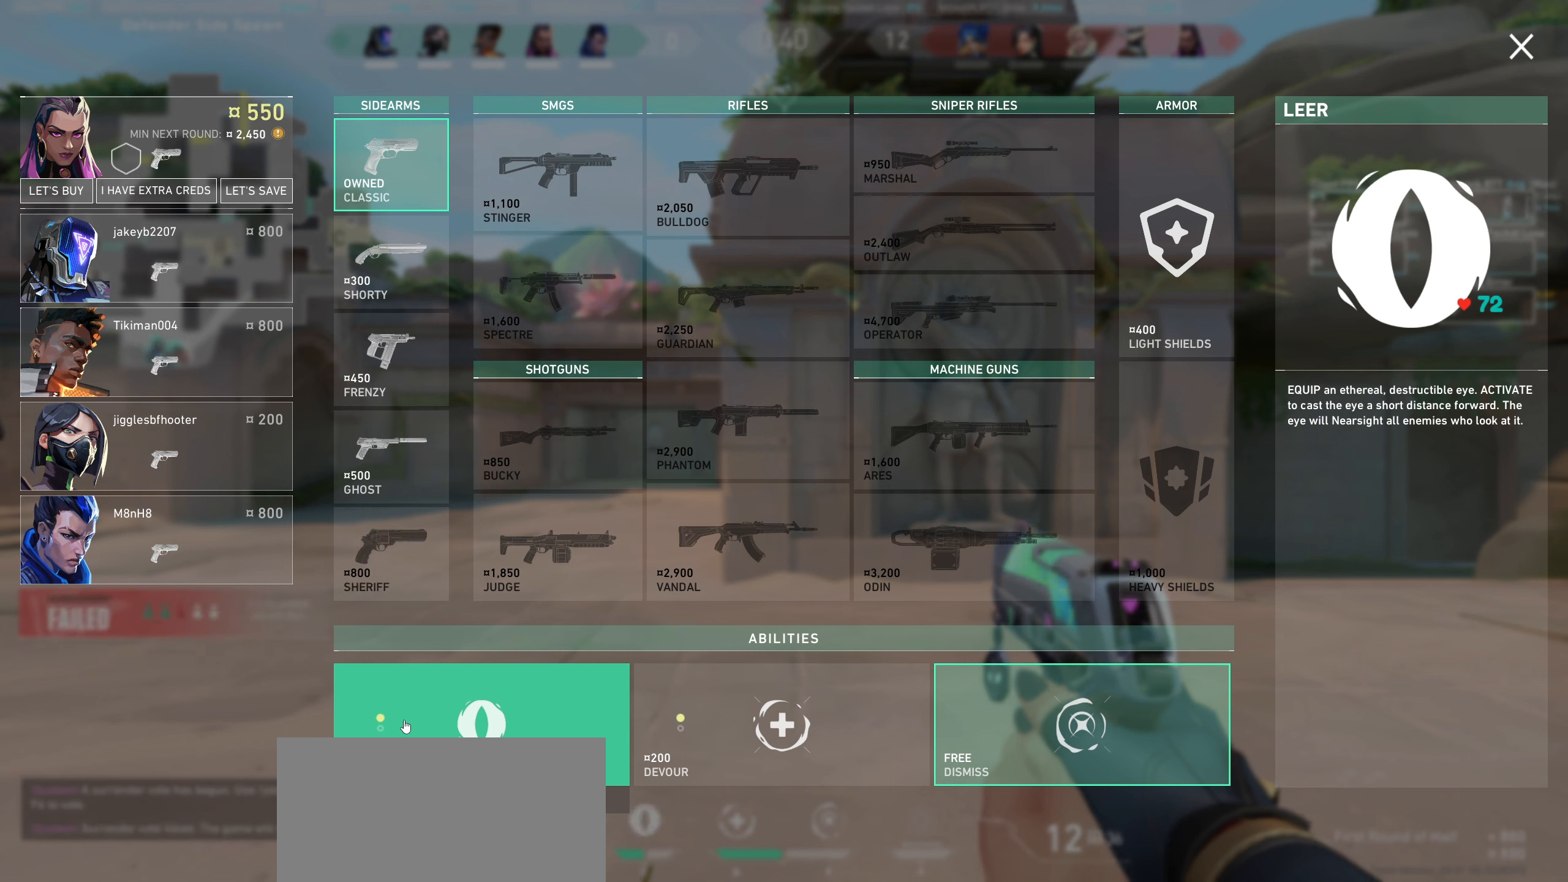
{"keys": [], "mouse": [], "events": []}
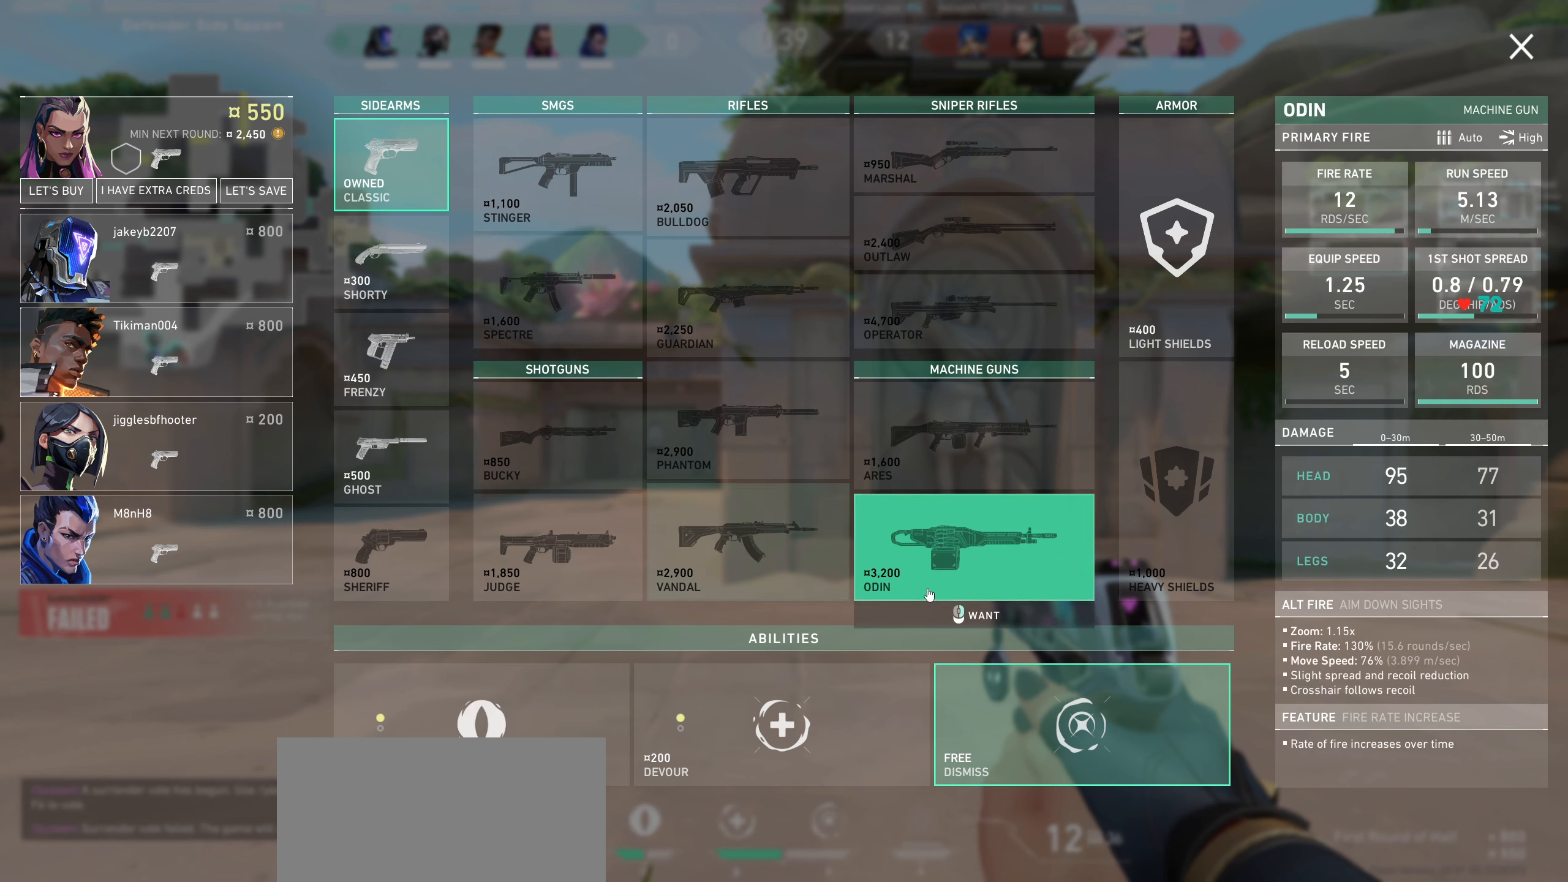
{"keys": [], "mouse": [], "events": []}
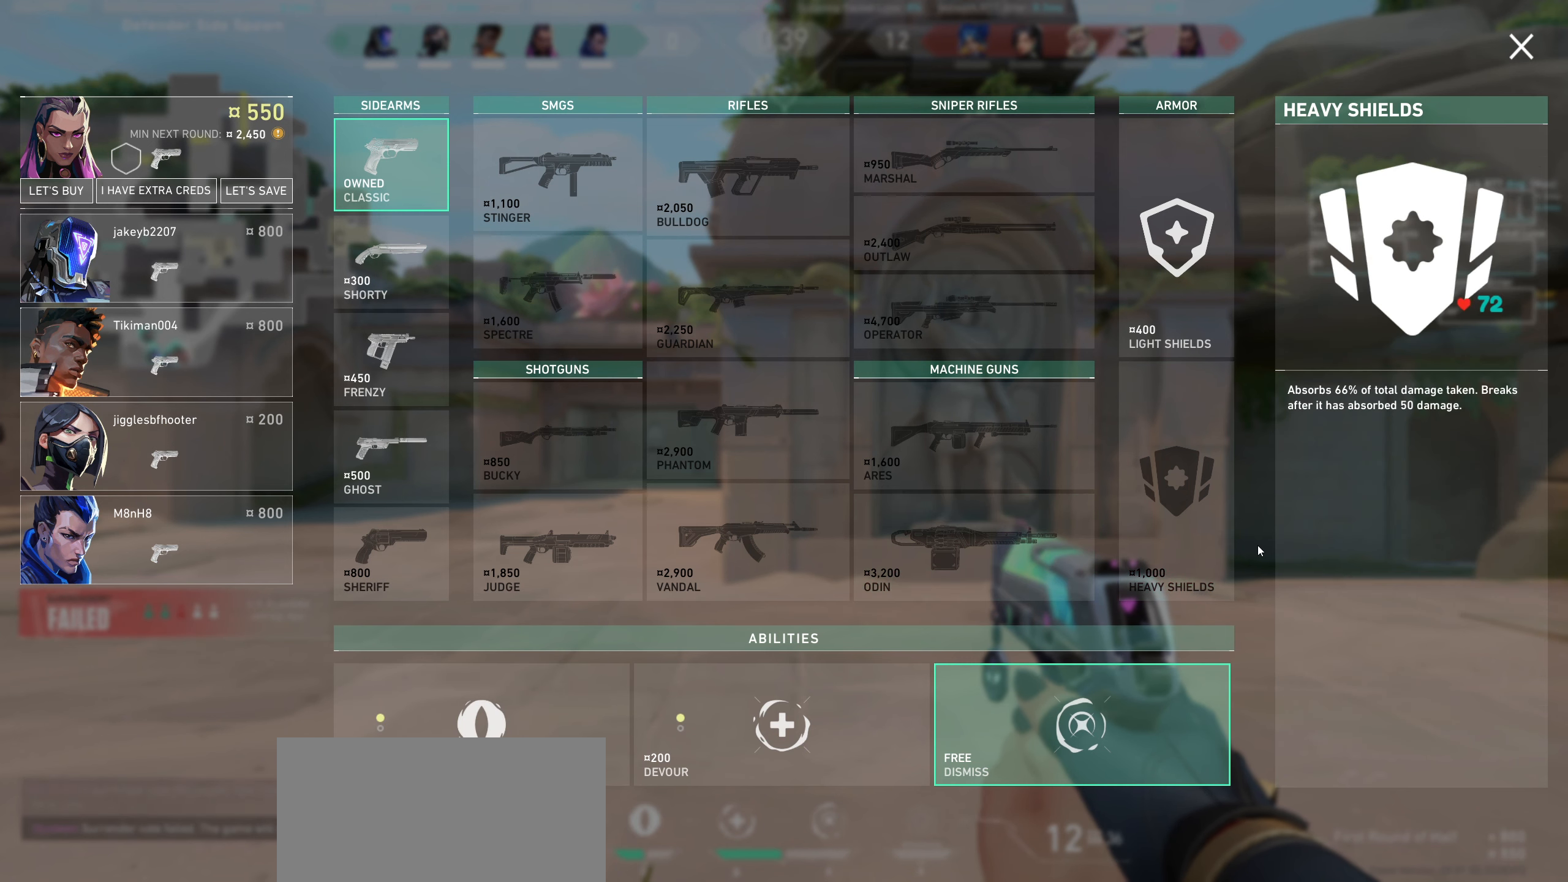
{"keys": [], "mouse": [], "events": []}
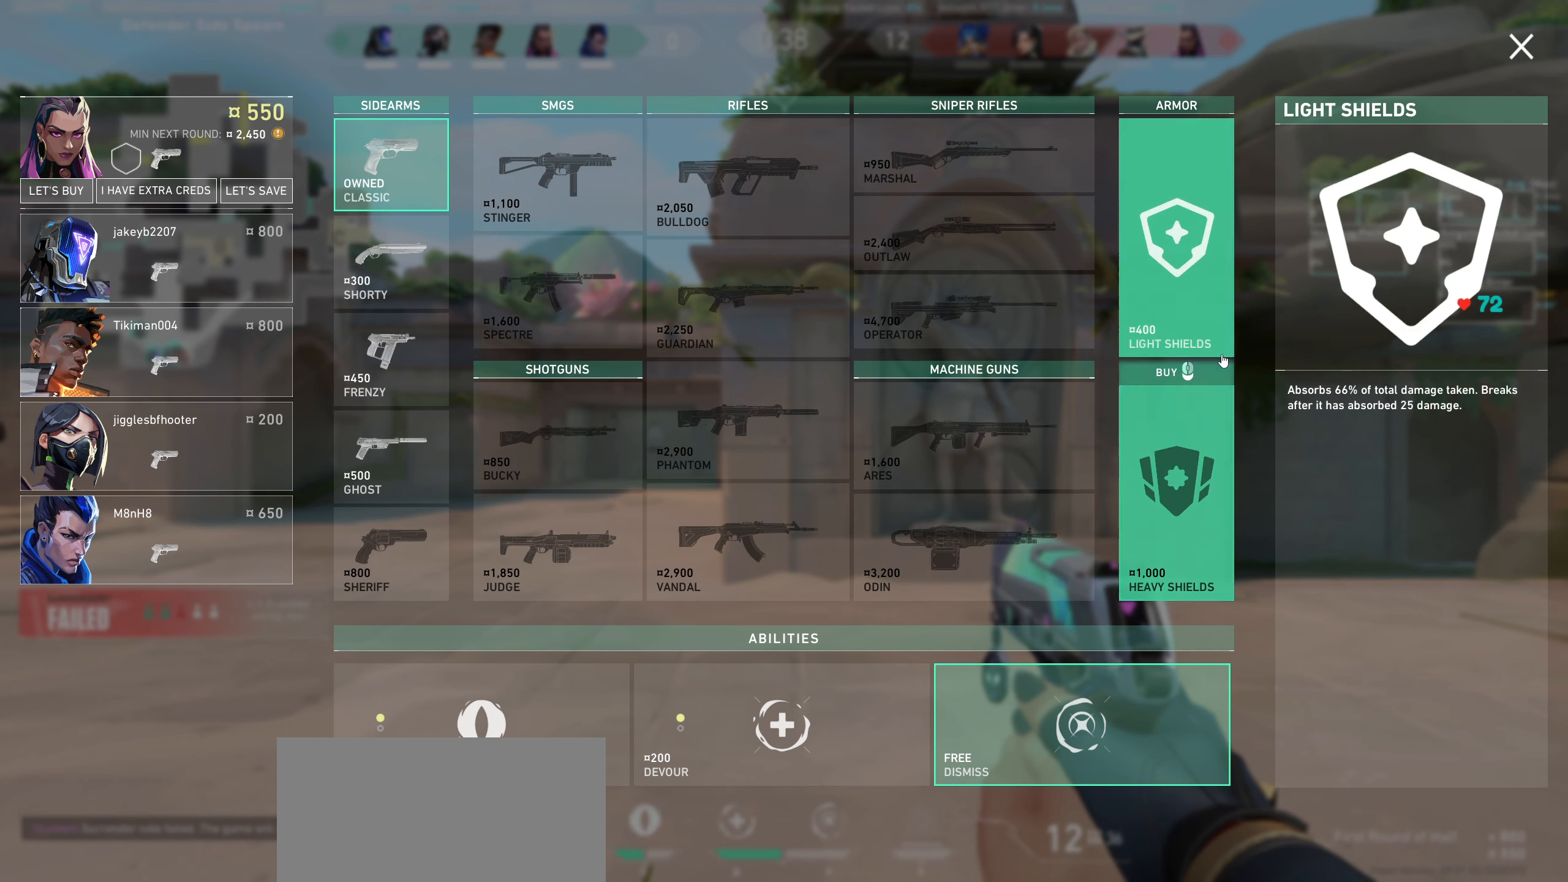
{"keys": [], "mouse": [], "events": []}
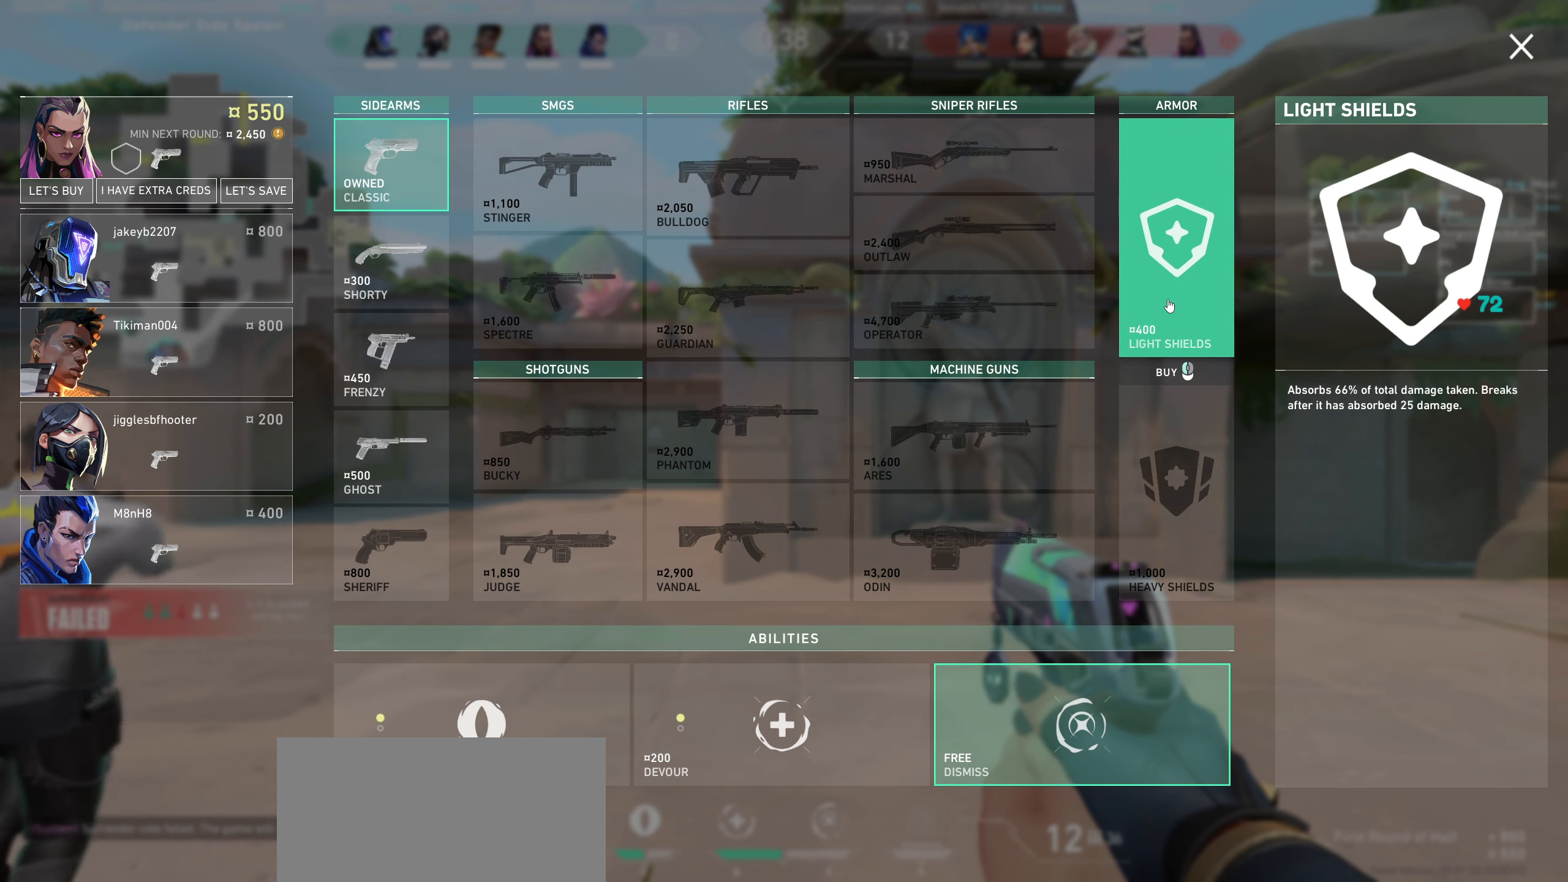
{"keys": [], "mouse": [], "events": []}
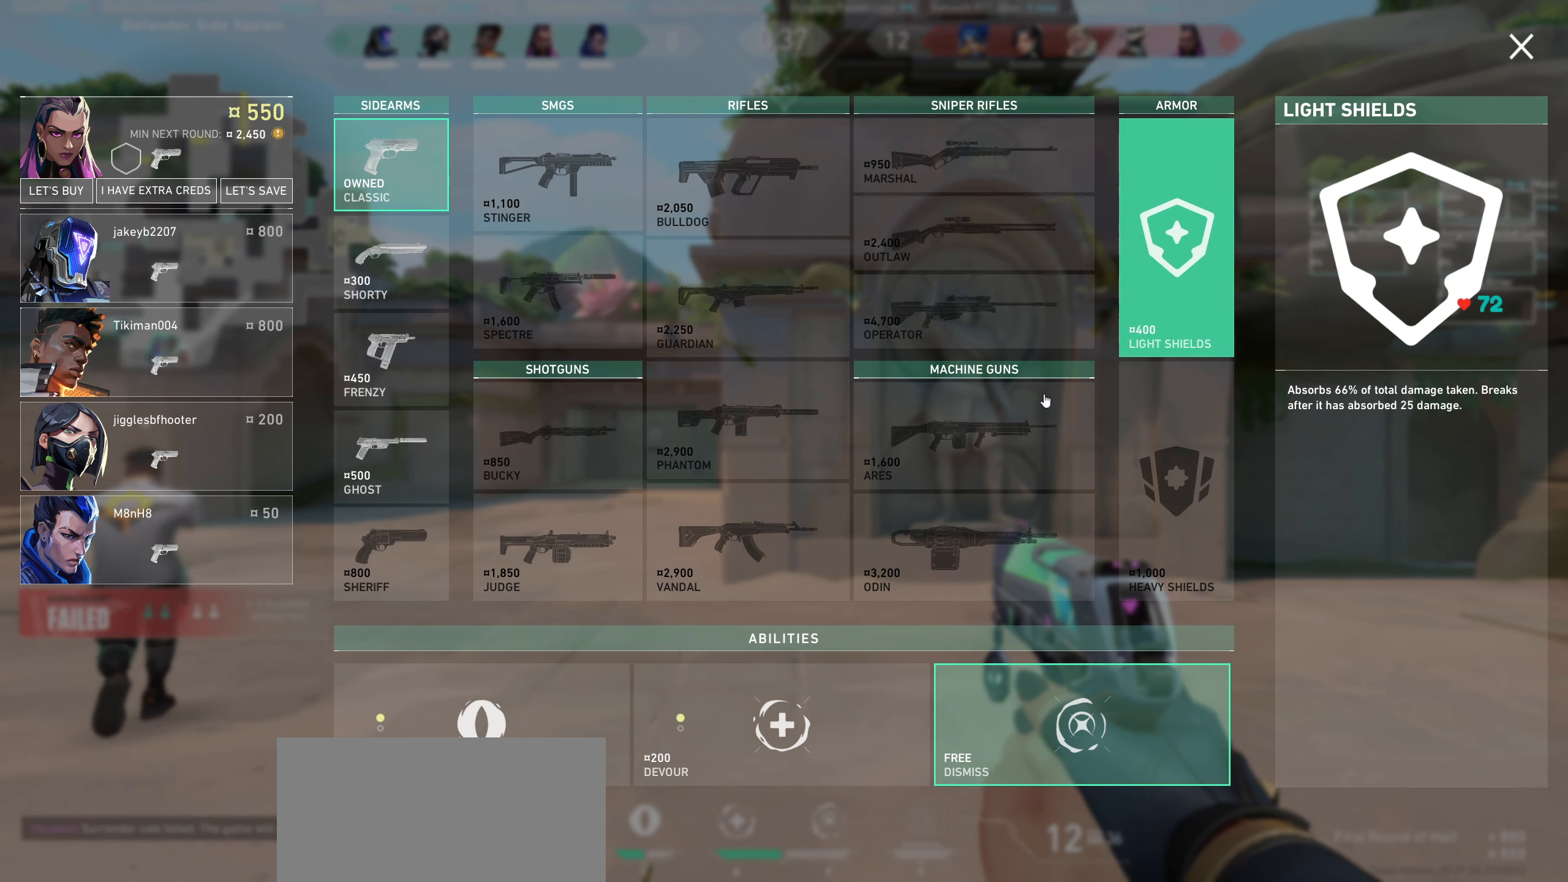
{"keys": [], "mouse": [], "events": []}
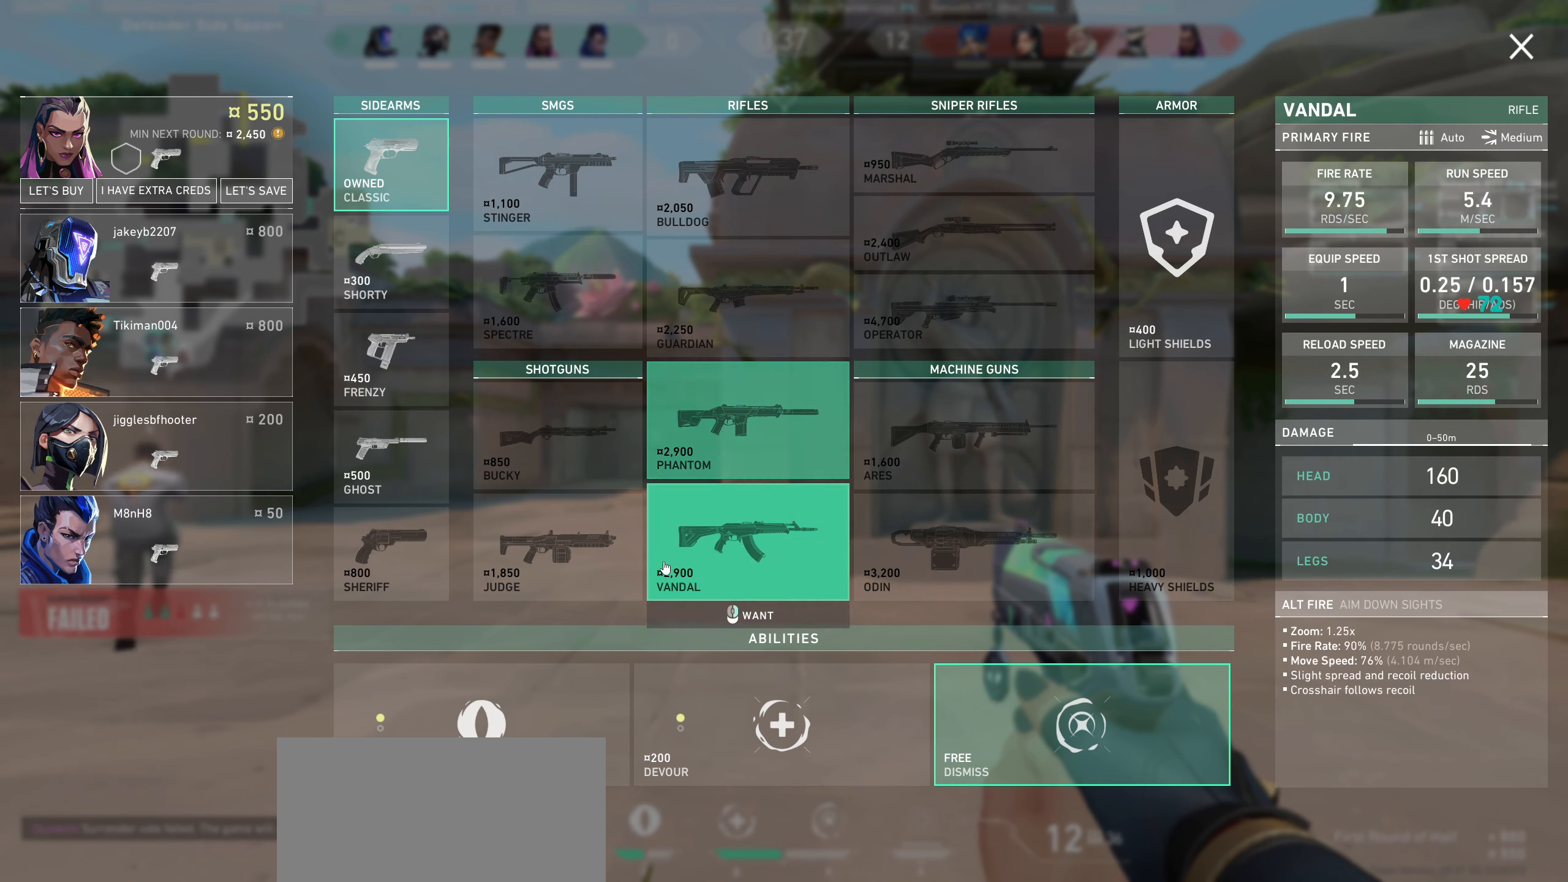
{"keys": [], "mouse": [], "events": []}
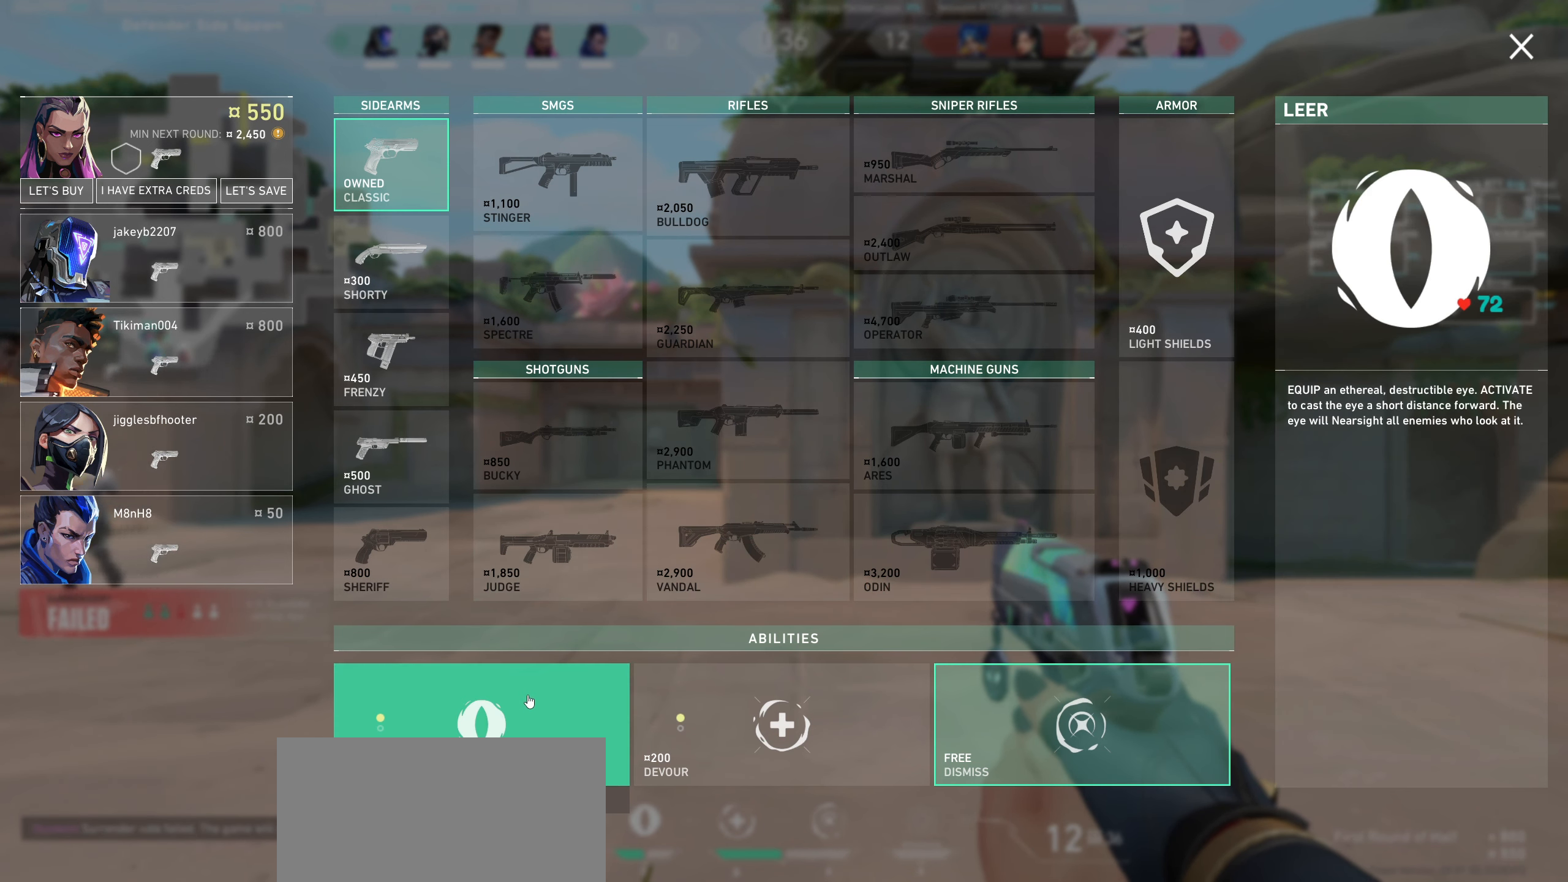
{"keys": [], "mouse": [], "events": []}
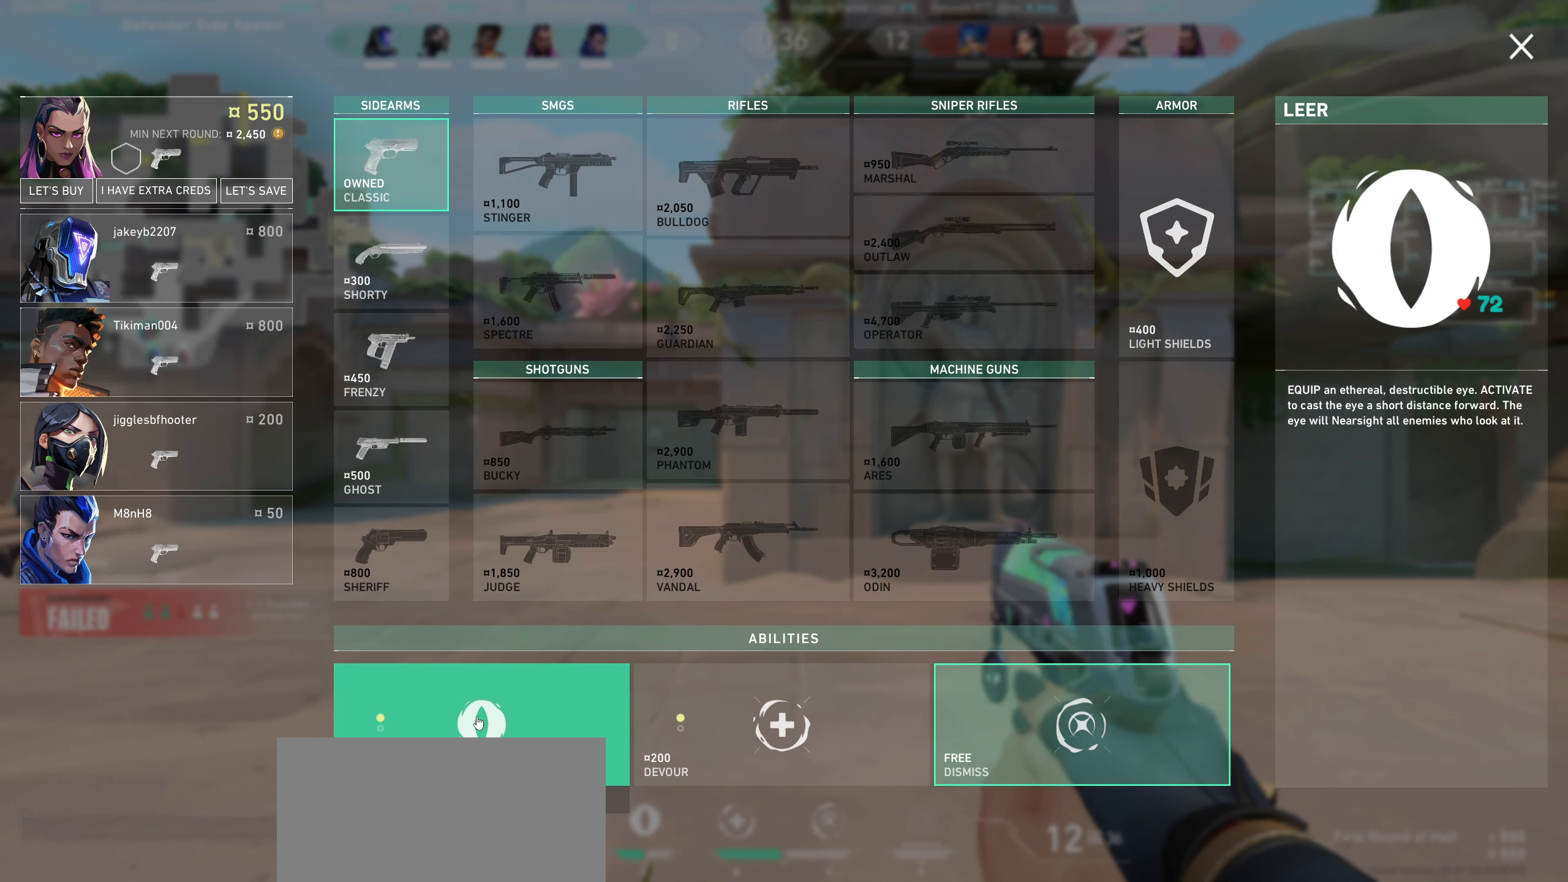
{"keys": [], "mouse": [], "events": [[33, "mouse_right", "down"], [183, "mouse_right", "up"]]}
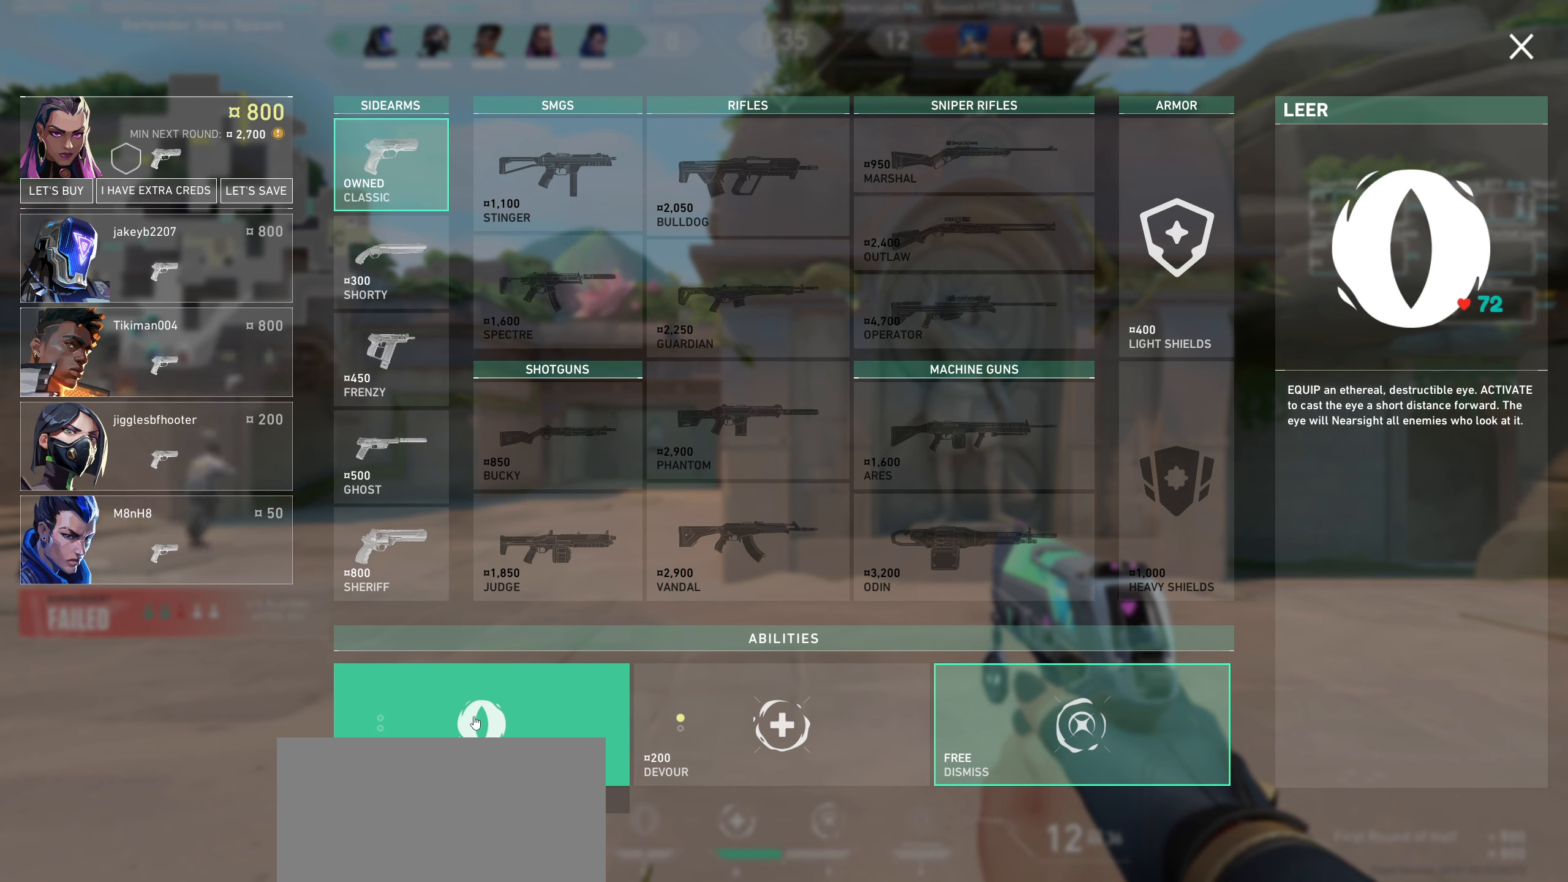
{"keys": [], "mouse": [], "events": []}
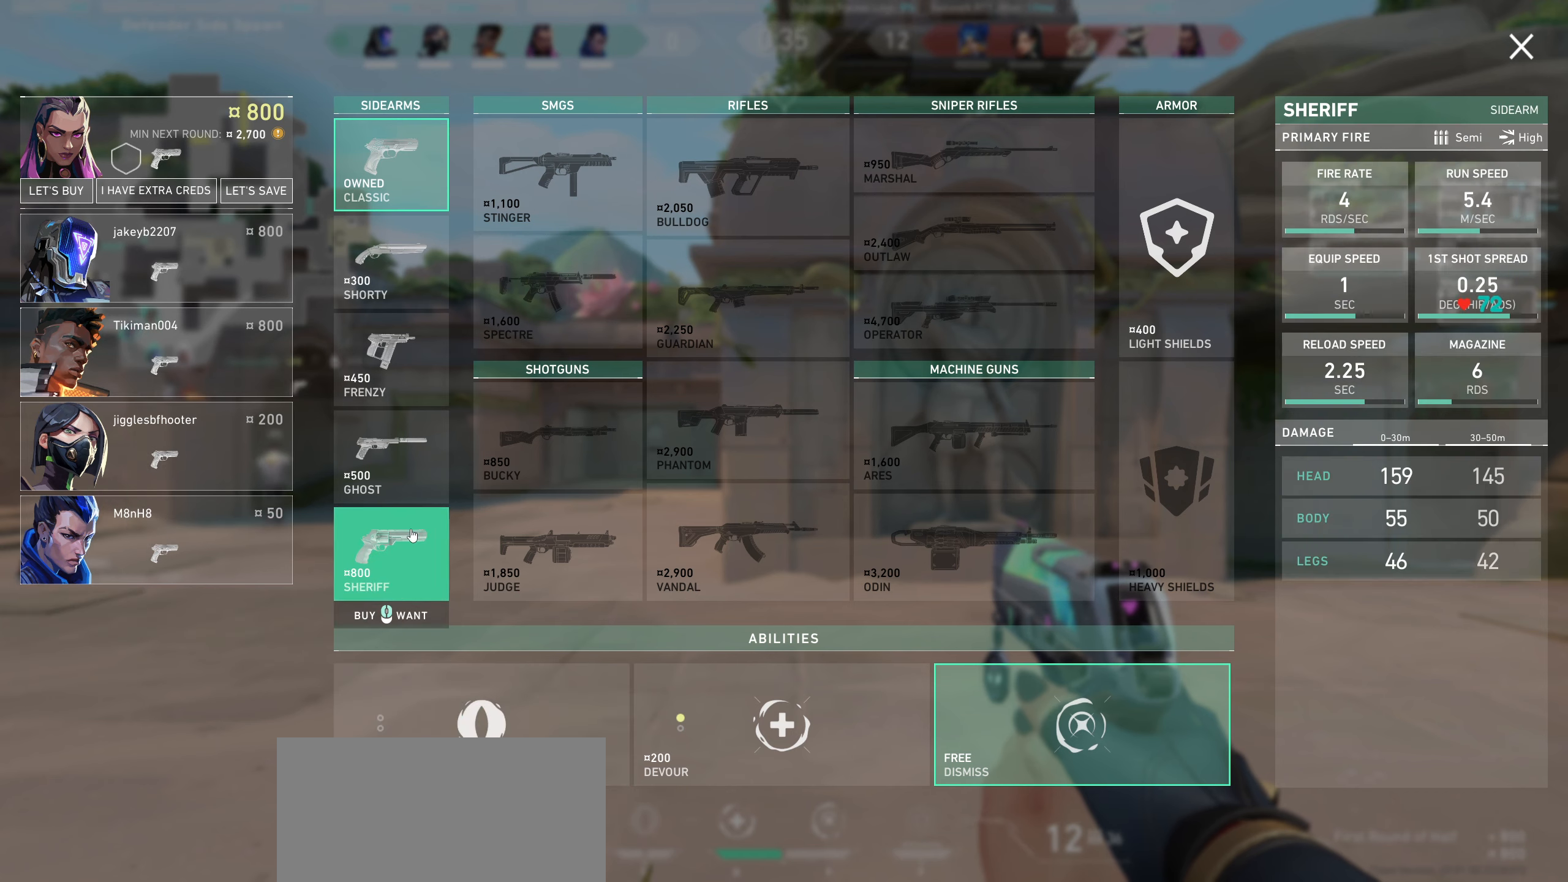
{"keys": [], "mouse": [], "events": [[217, "mouse_left", "down"], [317, "mouse_left", "up"]]}
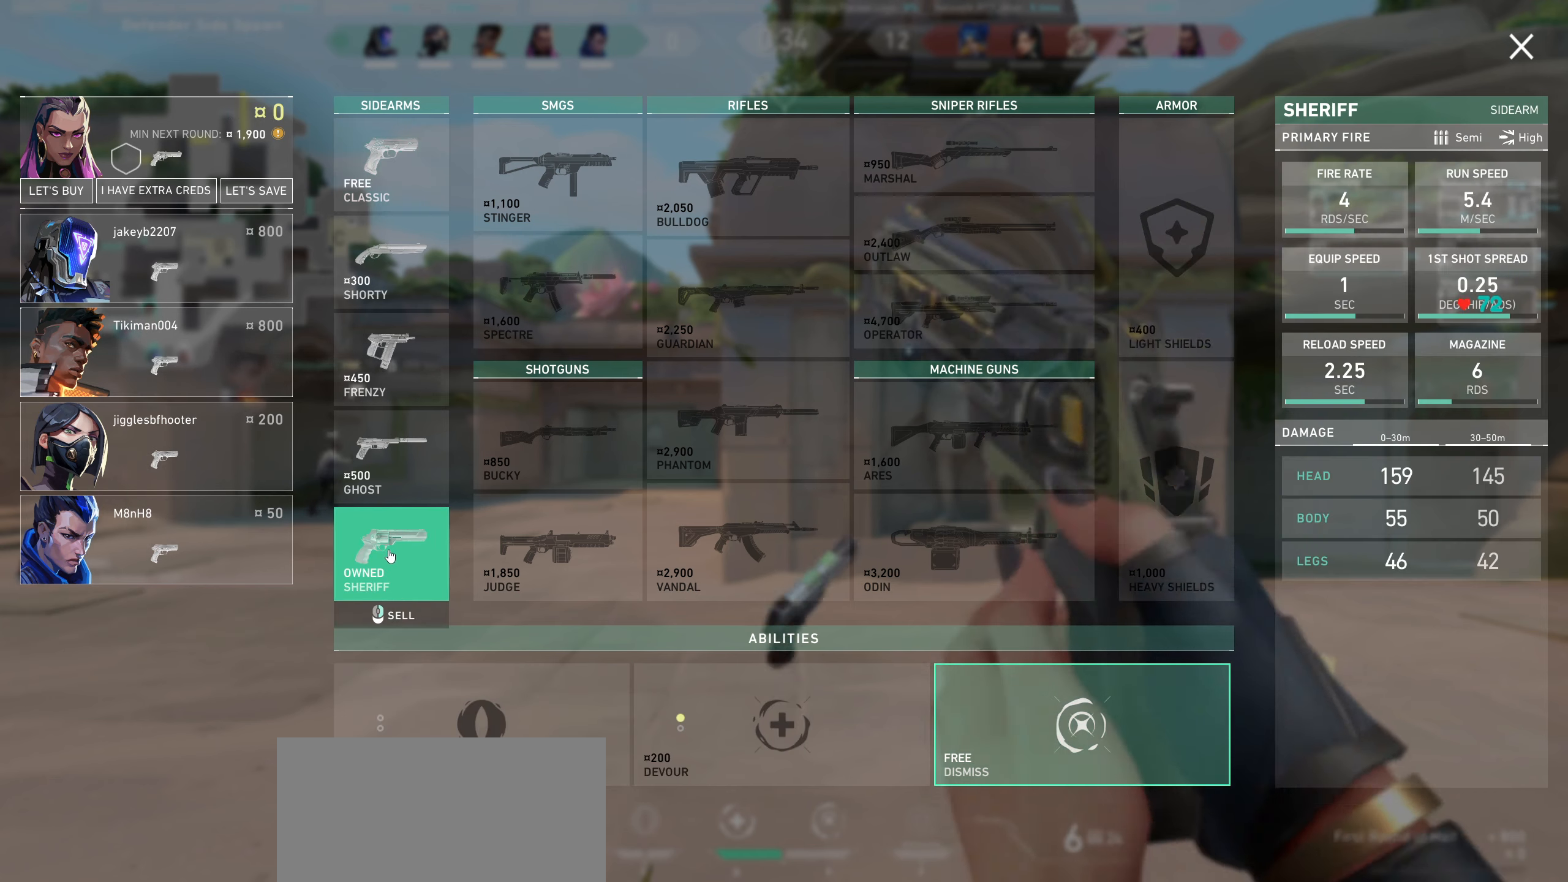
{"keys": [], "mouse": [], "events": []}
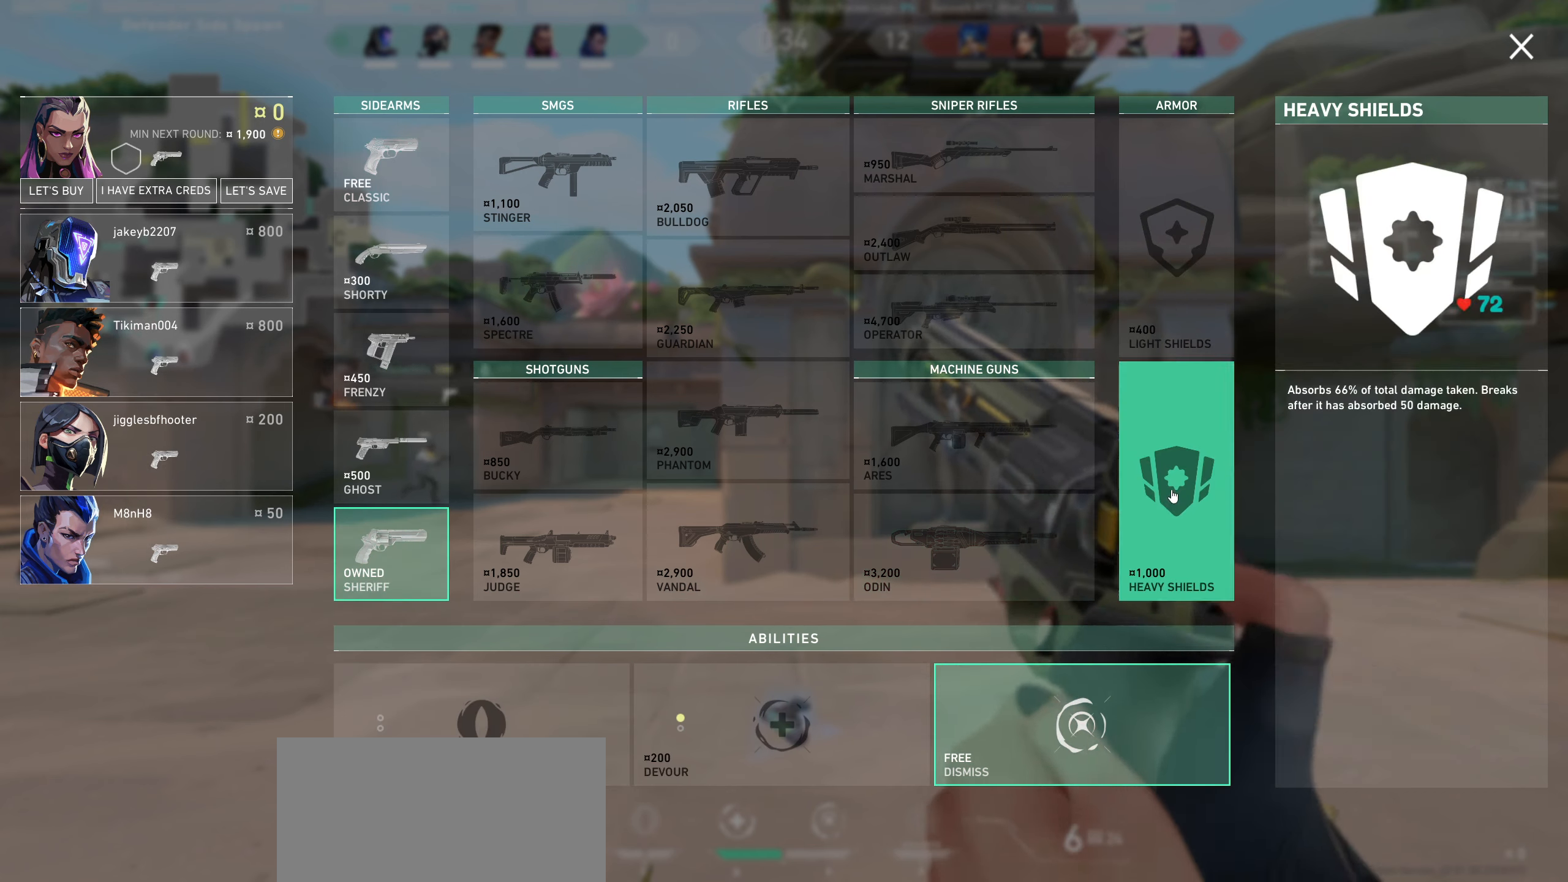
{"keys": [], "mouse": [], "events": []}
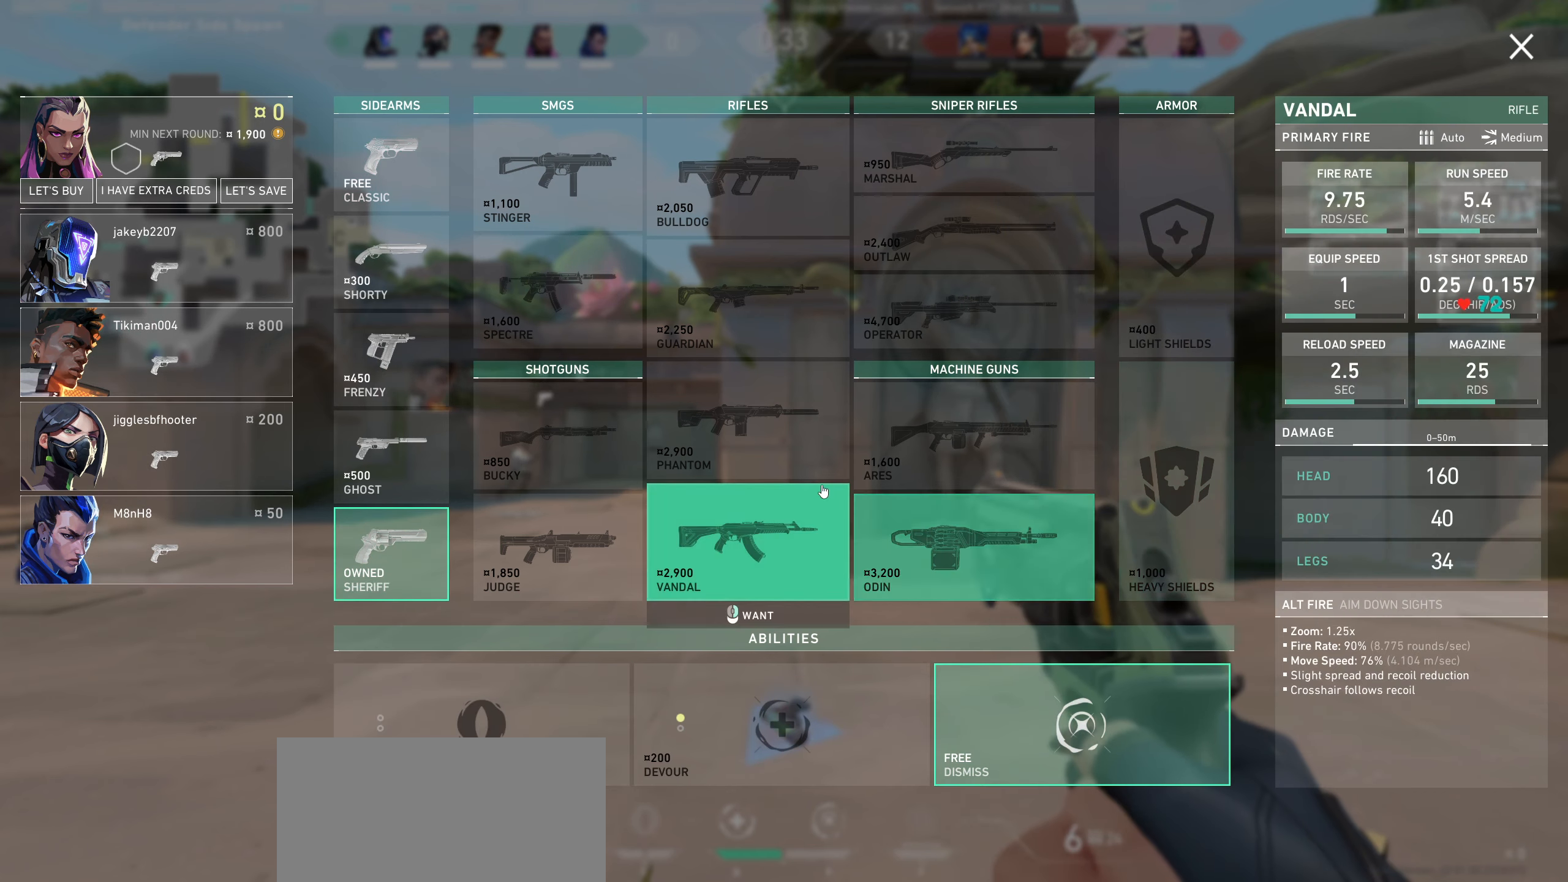
{"keys": [], "mouse": [], "events": []}
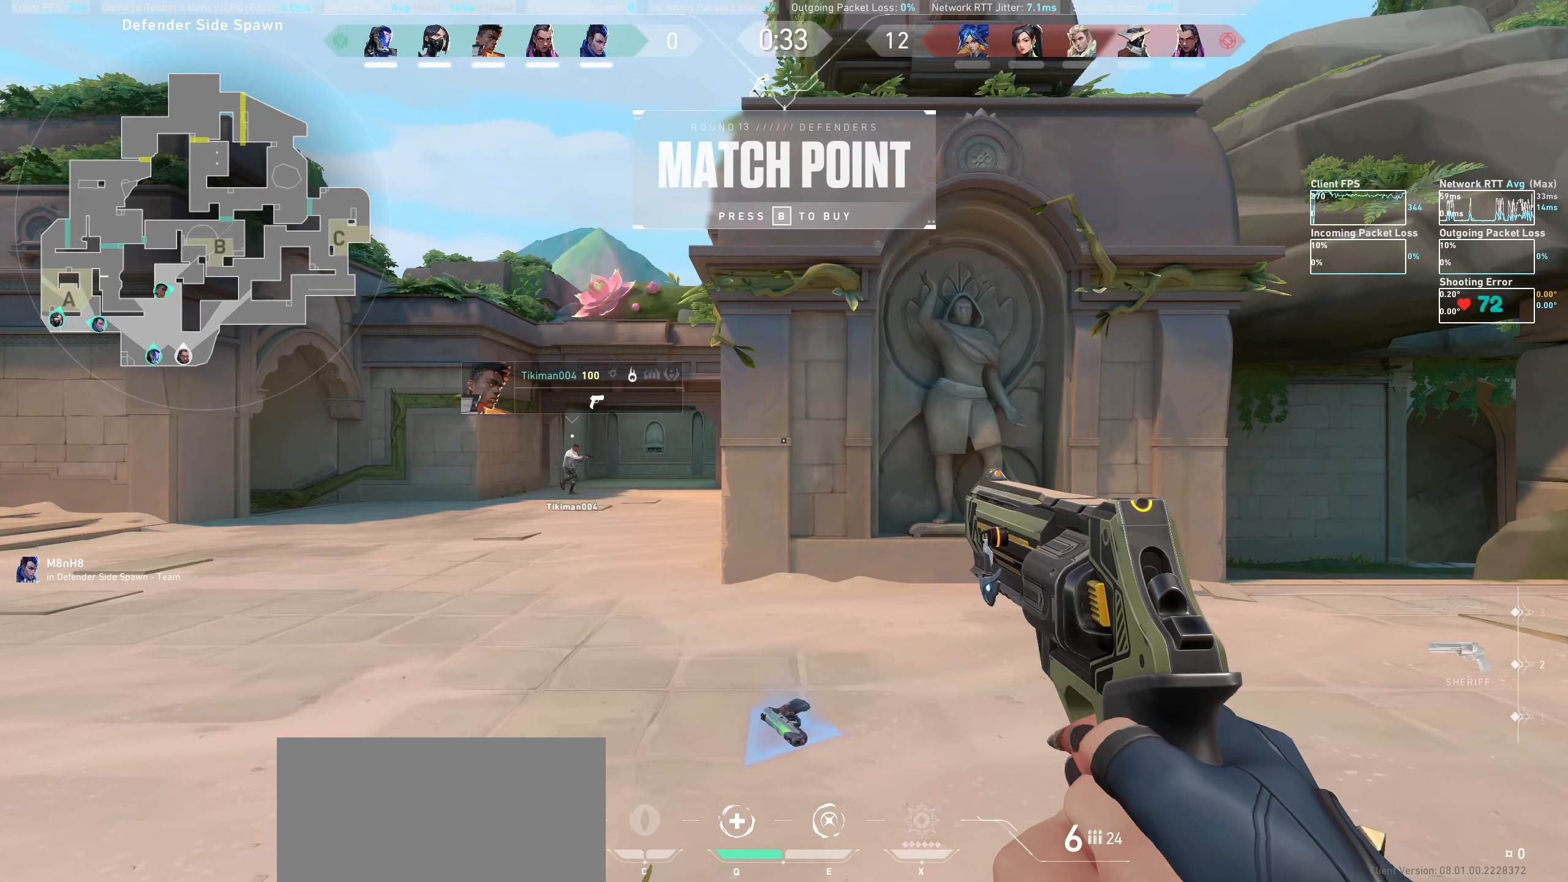
{"keys": ["d"], "mouse": [], "events": [[350, "d", "down"]]}
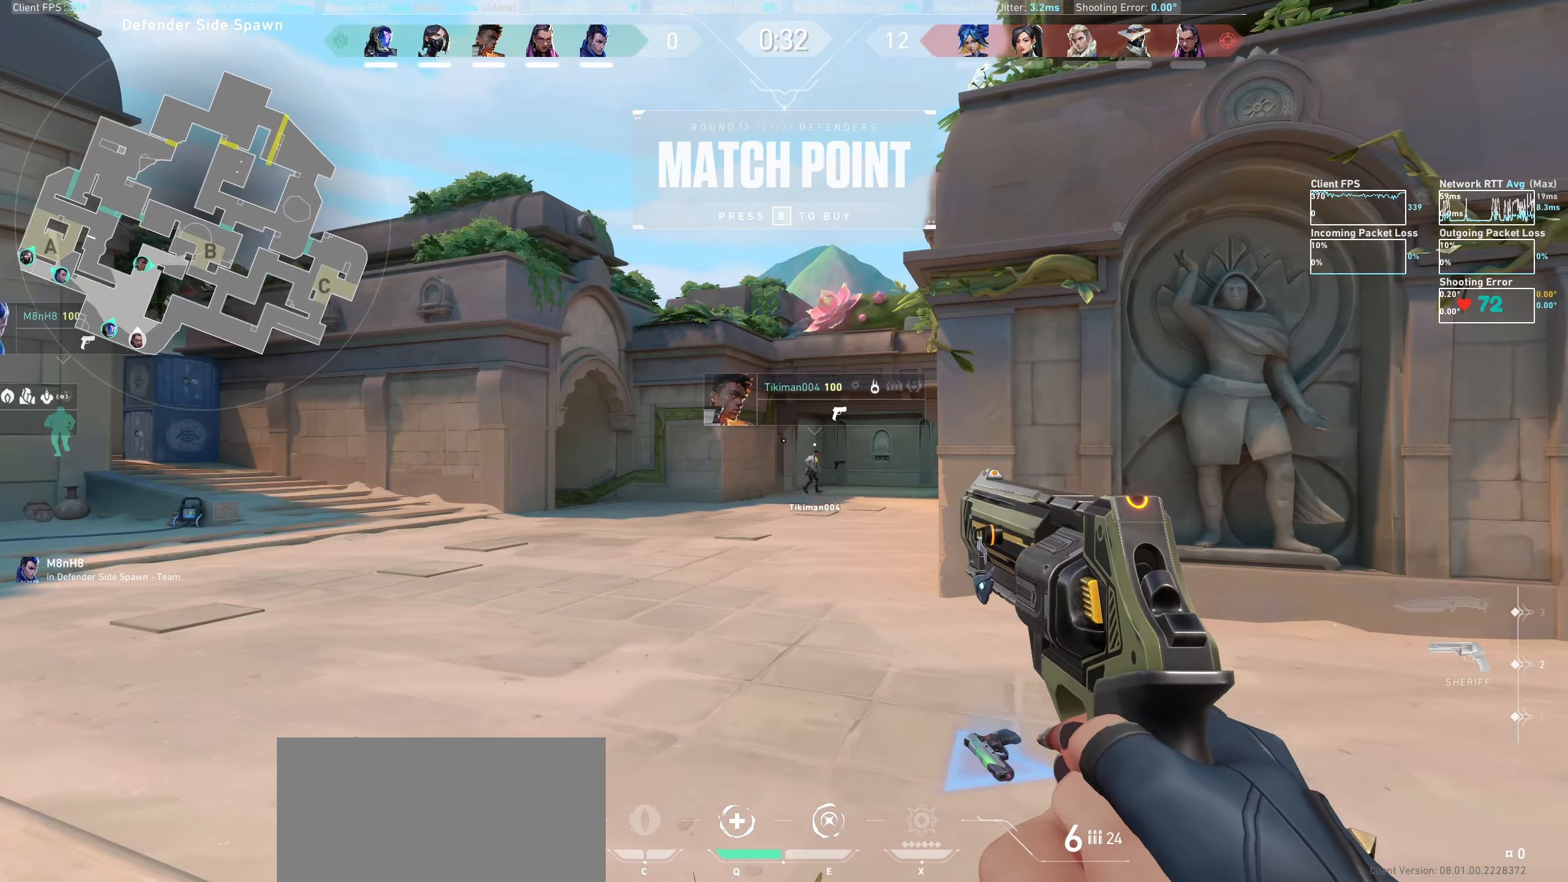
{"keys": ["d", "w"], "mouse": [], "events": [[134, "w", "down"]]}
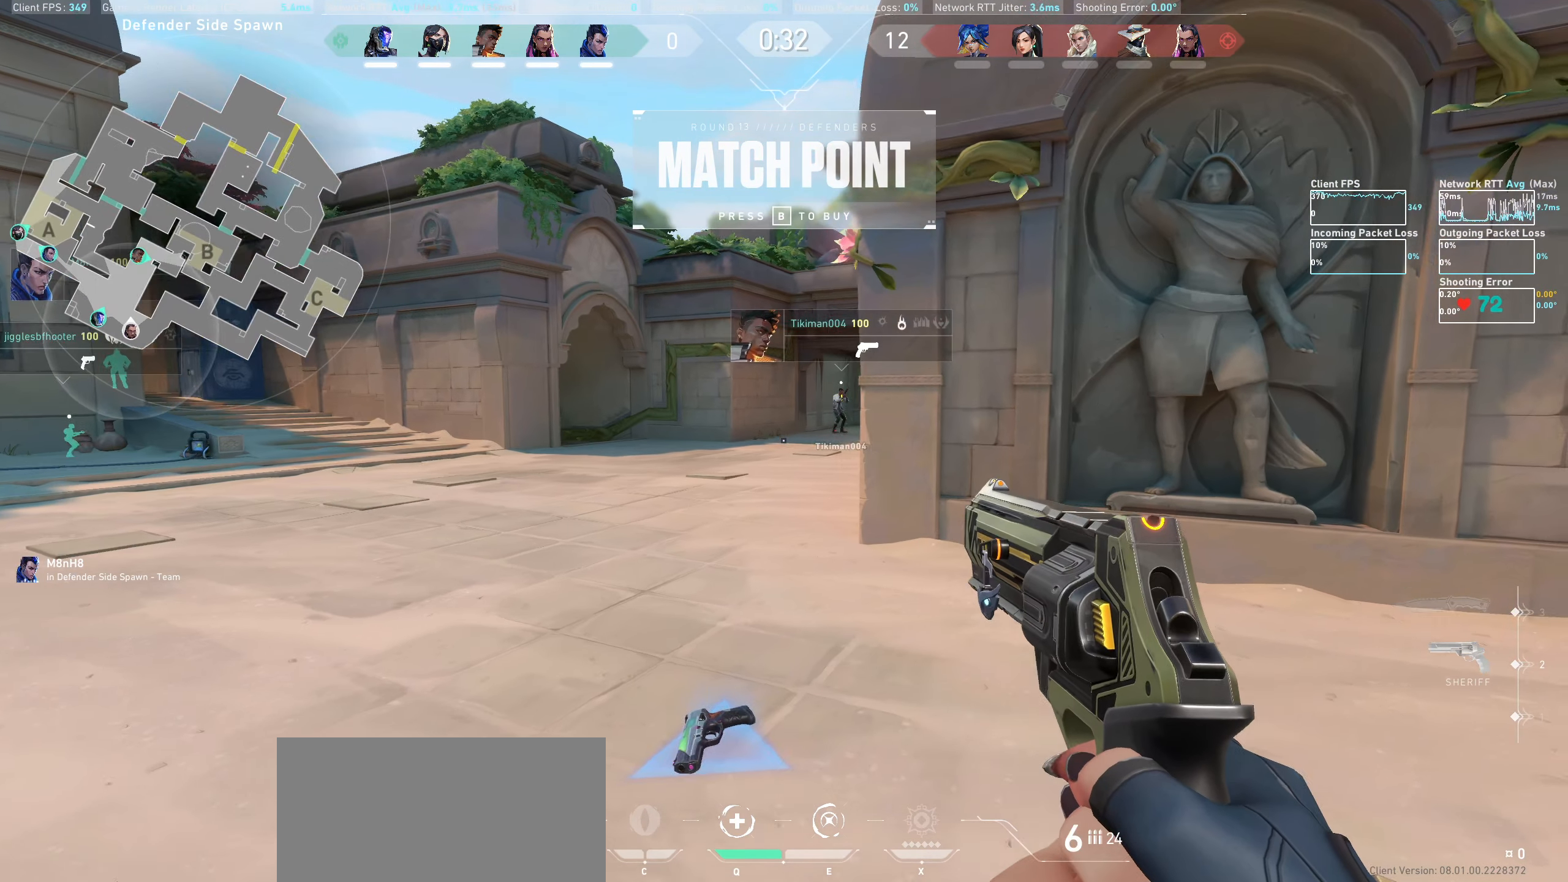
{"keys": [], "mouse": [], "events": [[34, "w", "up"], [467, "d", "up"]]}
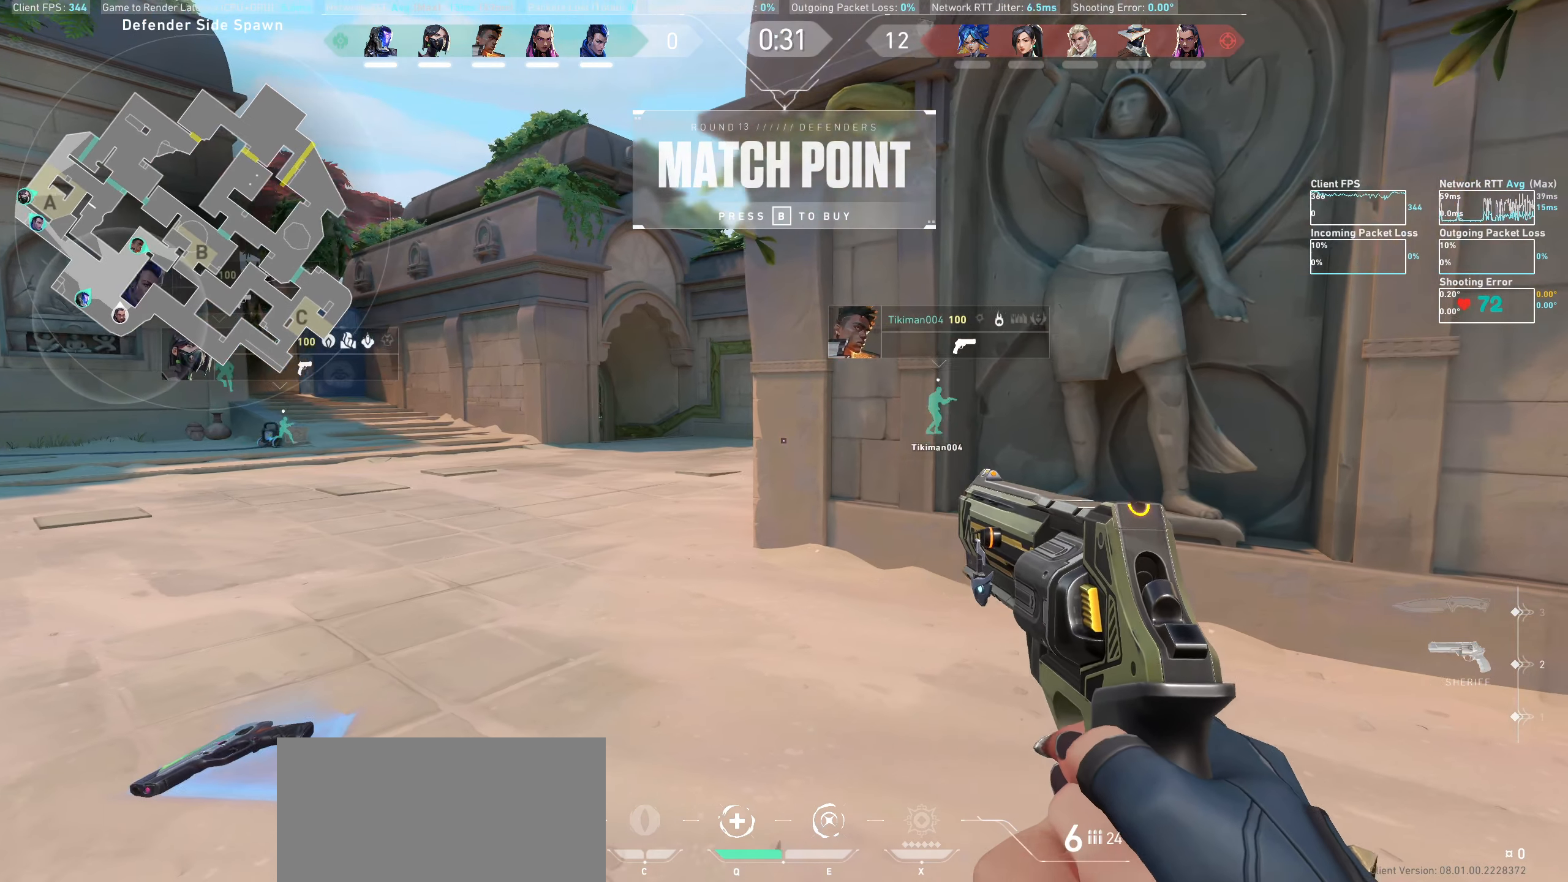
{"keys": ["w"], "mouse": [], "events": [[134, "a", "down"], [284, "w", "down"], [467, "a", "up"]]}
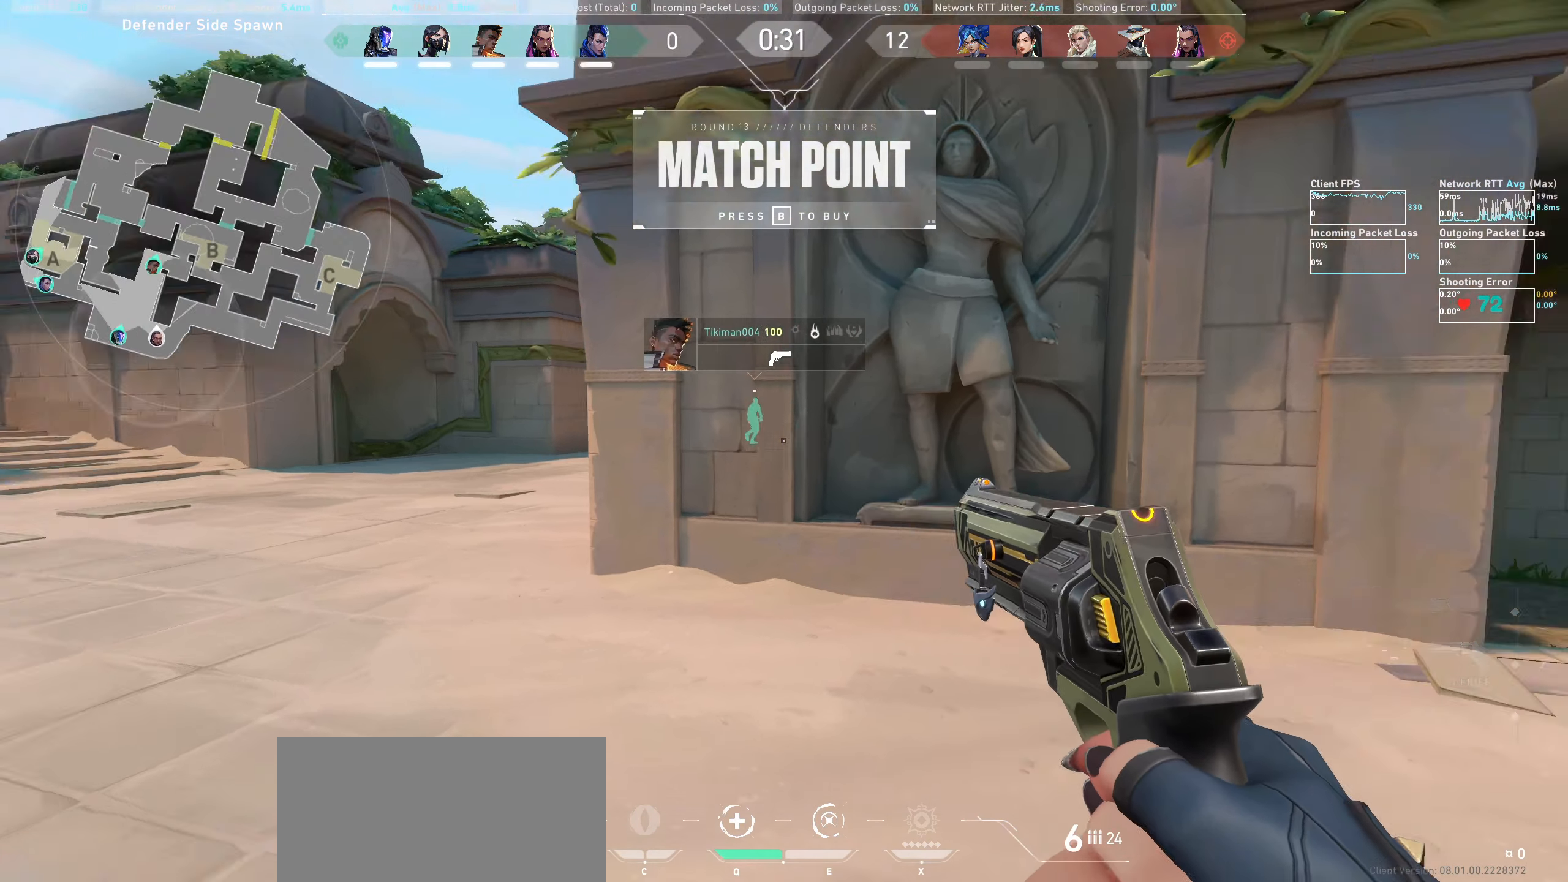
{"keys": ["d", "w"], "mouse": [], "events": [[416, "d", "down"]]}
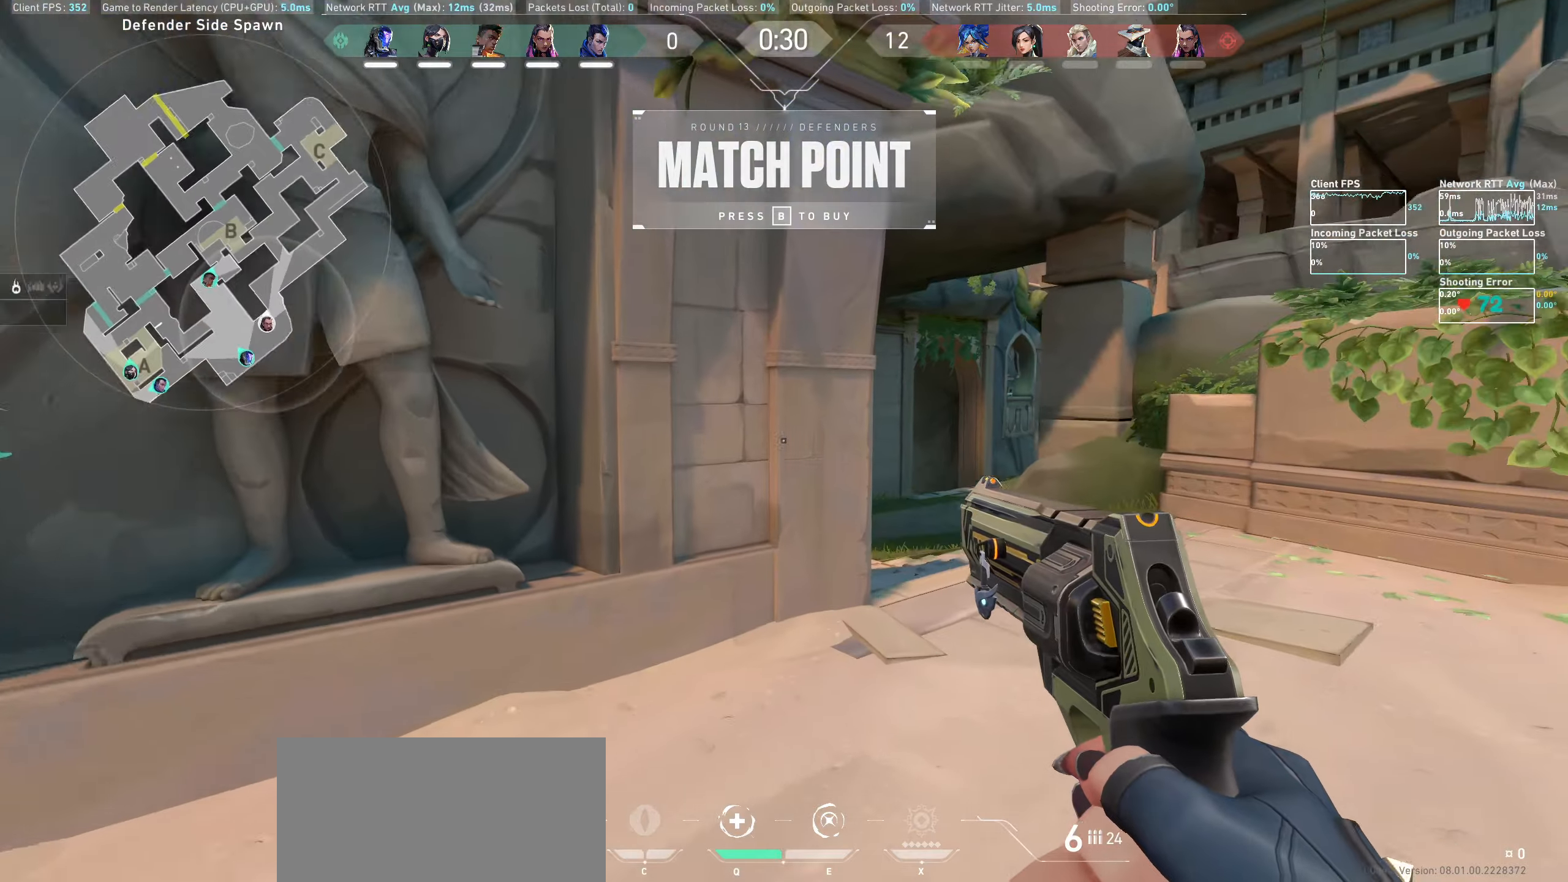
{"keys": ["w"], "mouse": []}
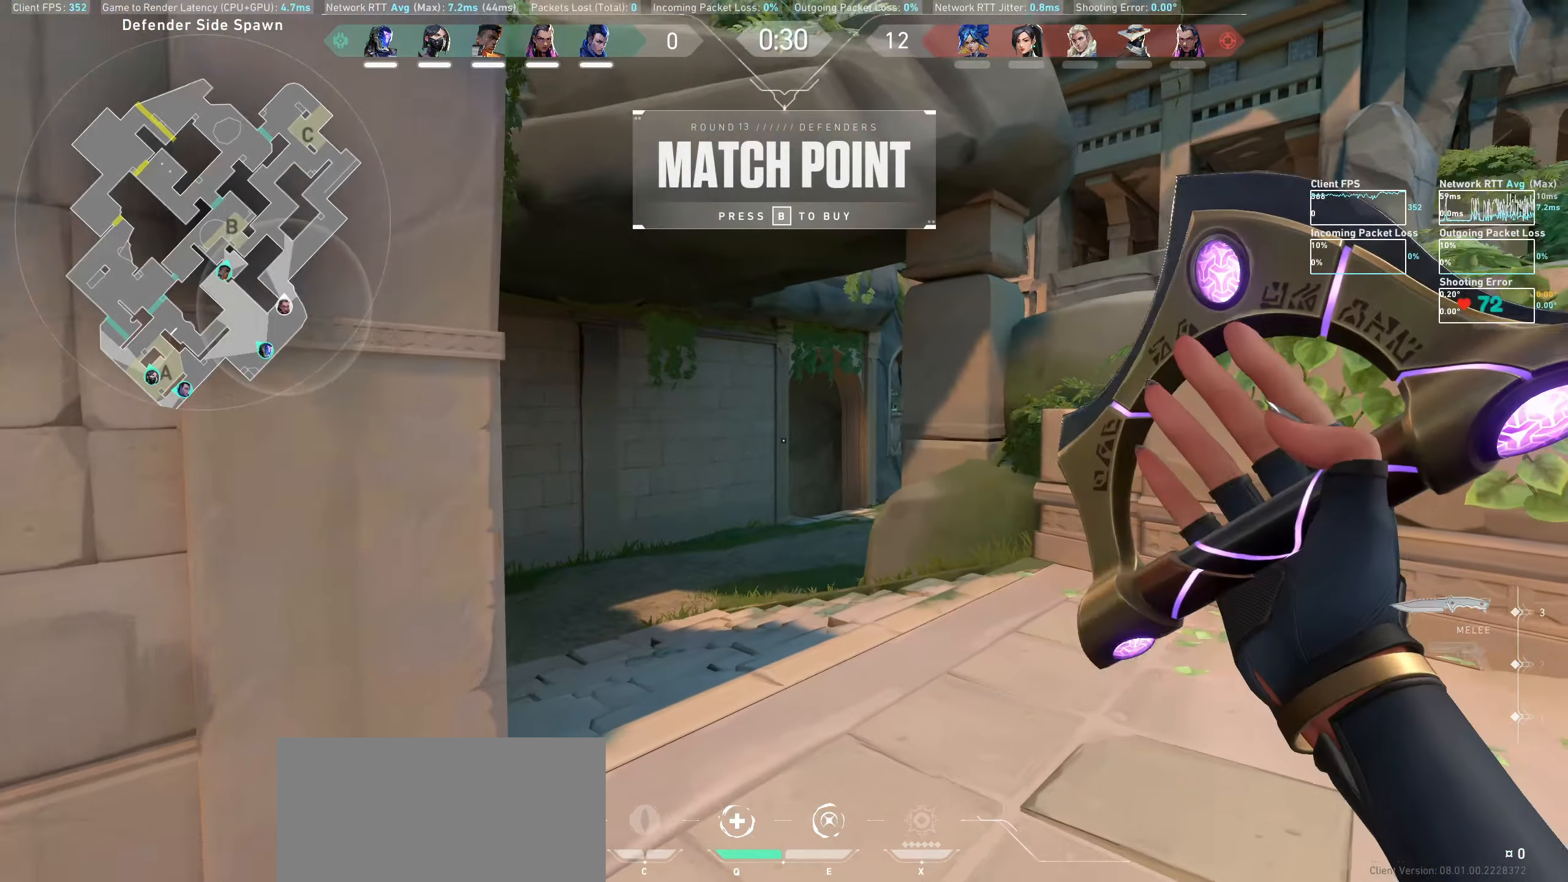
{"keys": ["a", "w"], "mouse": [], "events": [[483, "a", "down"]]}
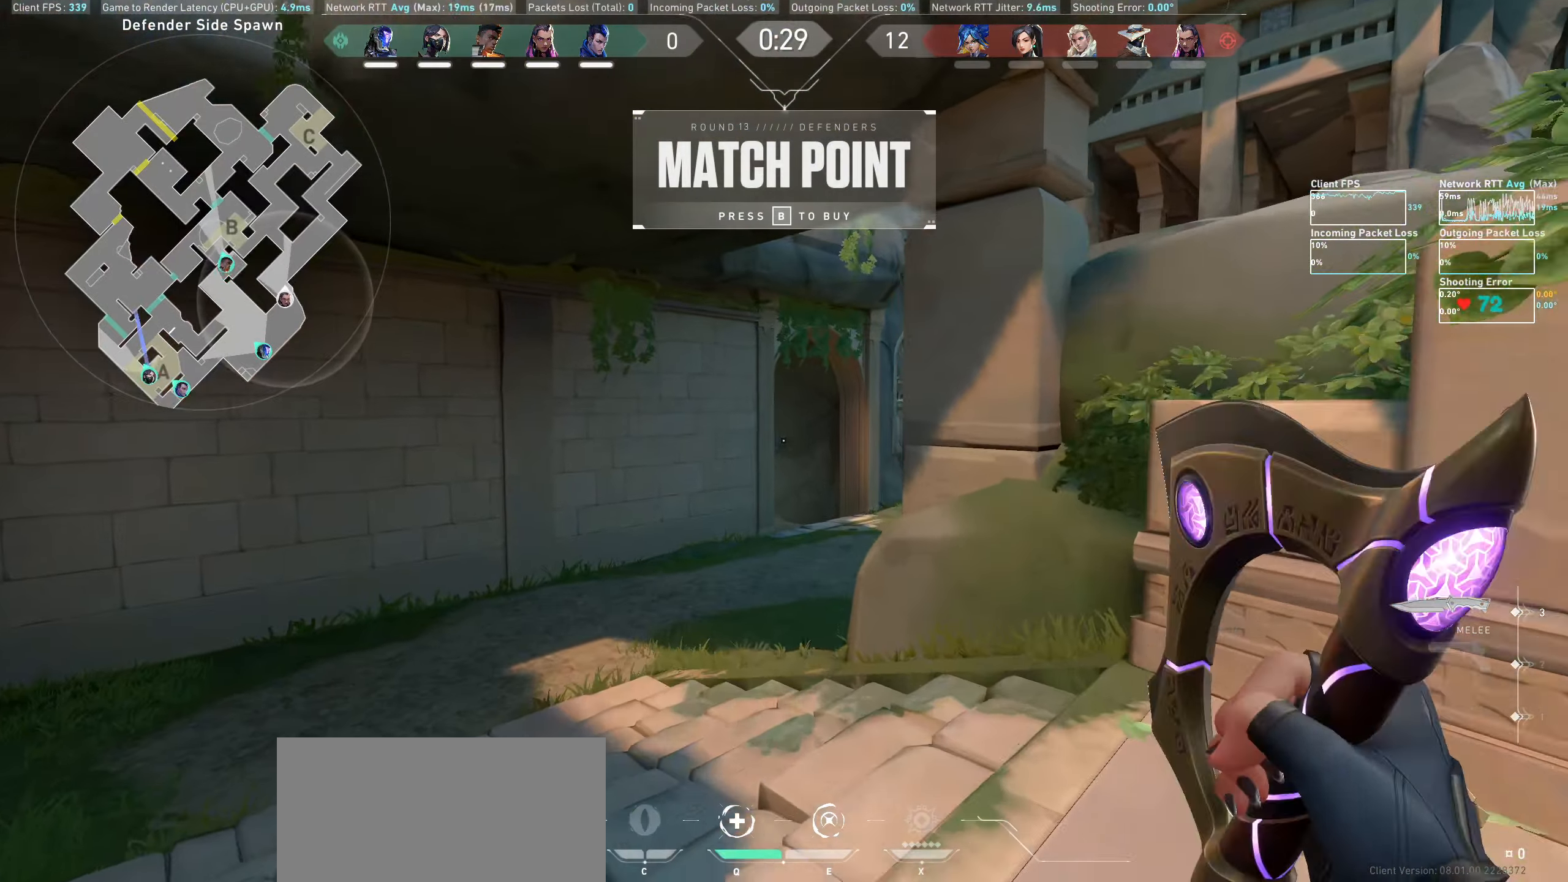
{"keys": ["w"], "mouse": [], "events": [[250, "a", "up"]]}
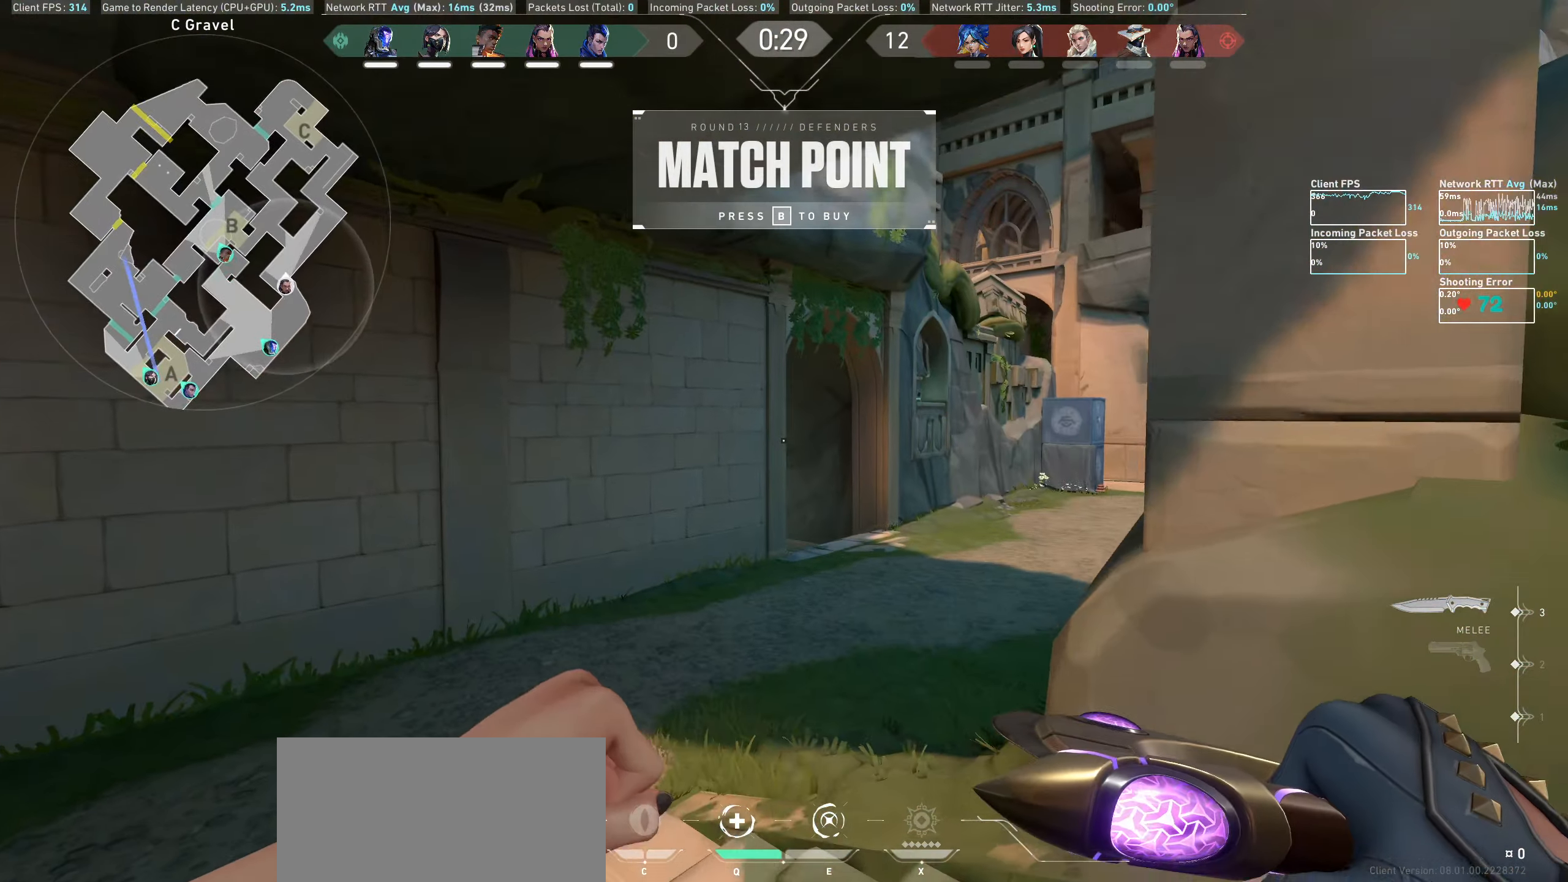
{"keys": ["w"], "mouse": [], "events": []}